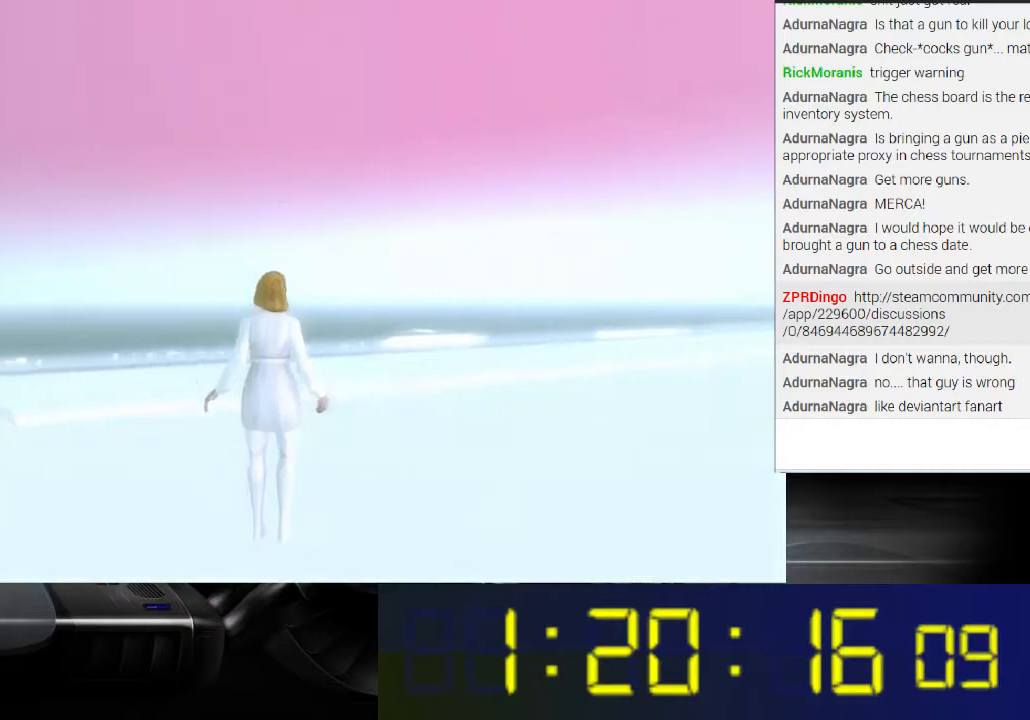
Gameplay with a controller (Xbox layout); each line is a JSON object with the inputs held at the frame after it. "events" lists button and stick changes between this image and that frame as [ms after this image, input, new state], when the widget could be followed in between. Not read: L3 R3.
{"buttons": ["L1"], "left_stick": "center", "right_stick": "center", "events": [[200, "L1", "down"]]}
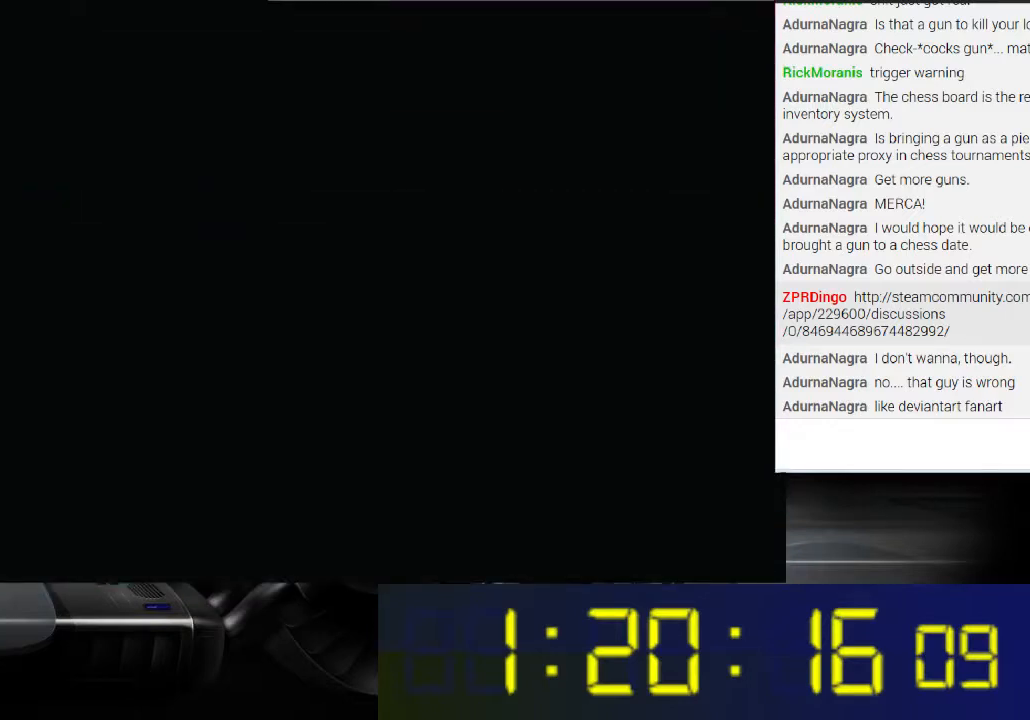
{"buttons": ["L1"], "left_stick": "center", "right_stick": "center", "events": []}
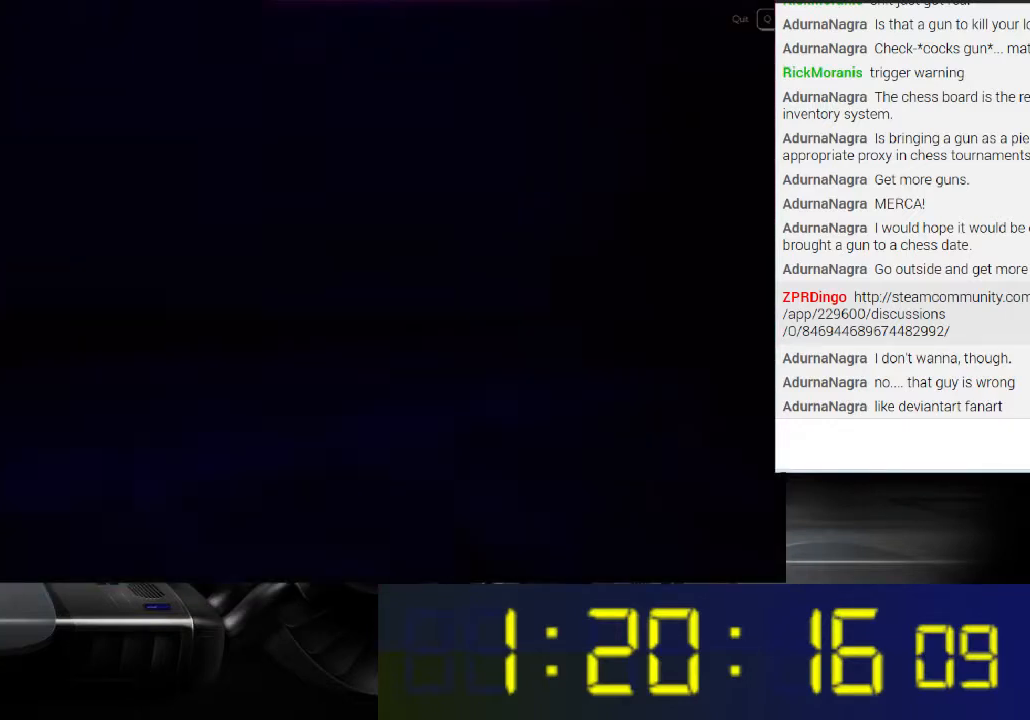
{"buttons": ["L1"], "left_stick": "center", "right_stick": "right", "events": [[400, "right_stick", "right"]]}
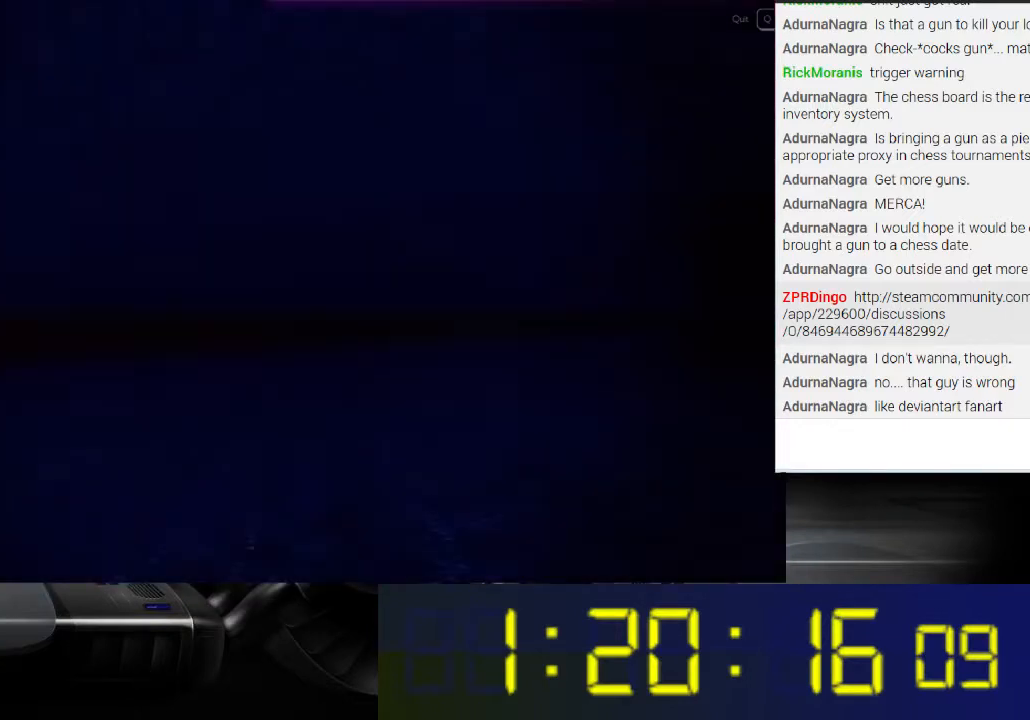
{"buttons": ["L1"], "left_stick": "center", "right_stick": "right", "events": []}
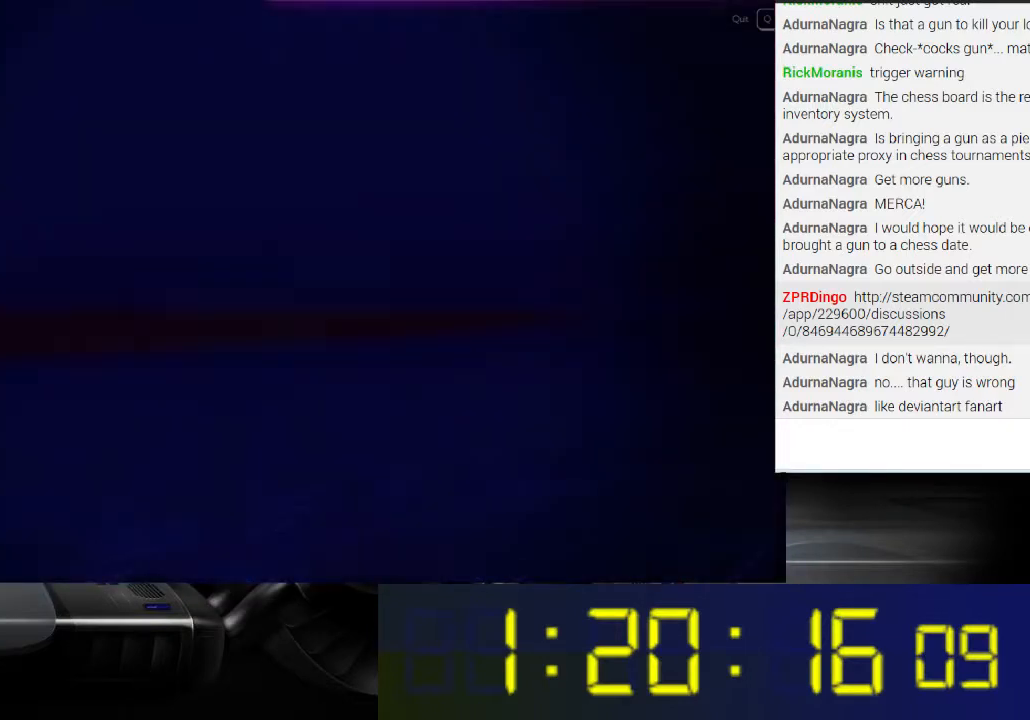
{"buttons": ["L1"], "left_stick": "center", "right_stick": "right", "events": []}
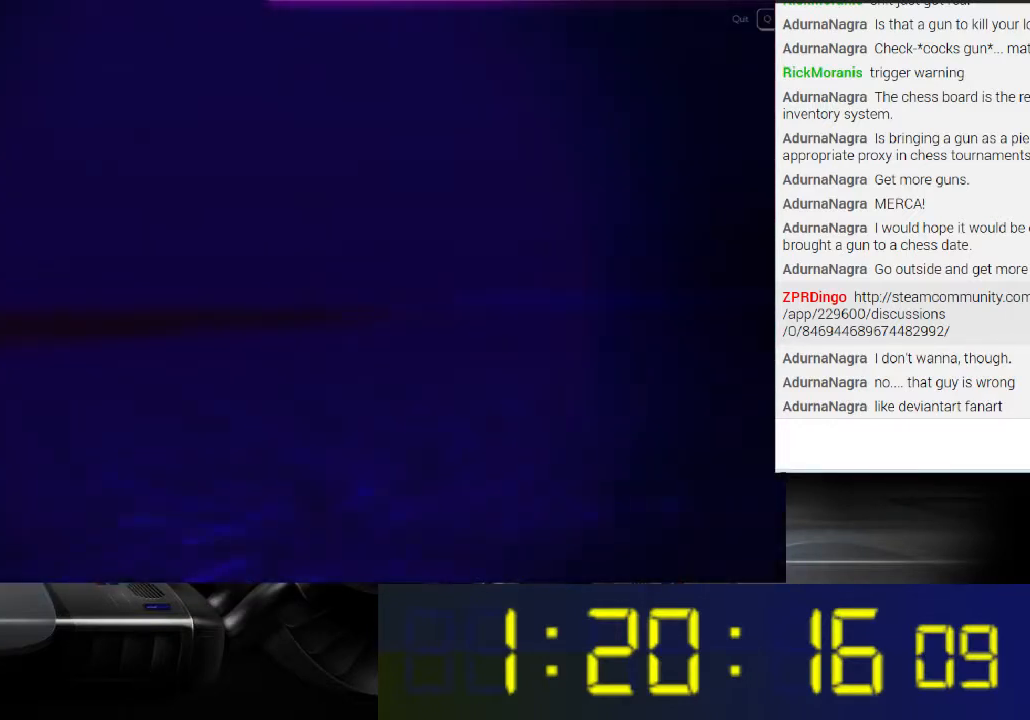
{"buttons": ["L1"], "left_stick": "center", "right_stick": "right", "events": []}
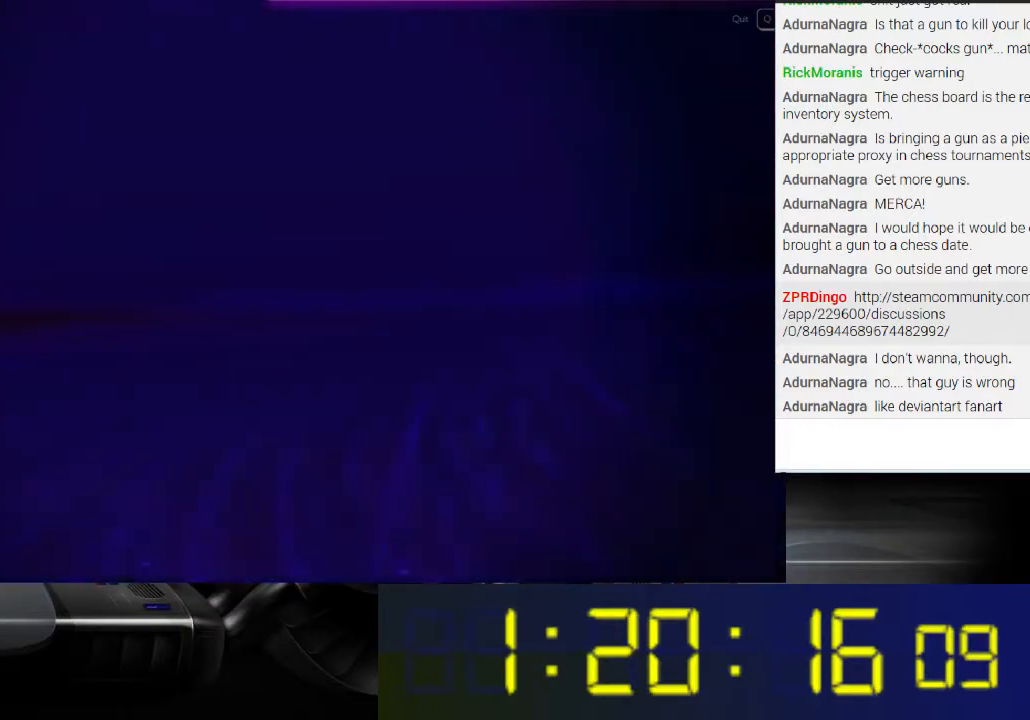
{"buttons": ["L1"], "left_stick": "center", "right_stick": "right", "events": []}
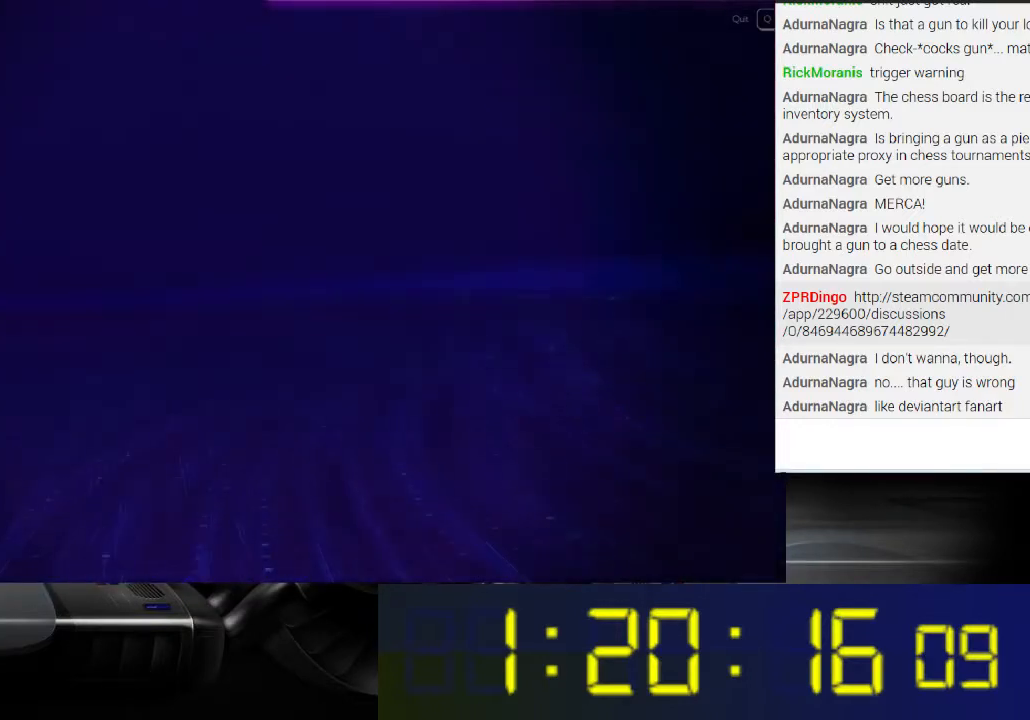
{"buttons": [], "left_stick": "center", "right_stick": "center", "events": [[100, "right_stick", "down"], [200, "right_stick", "left"], [500, "L1", "up"], [500, "right_stick", "center"]]}